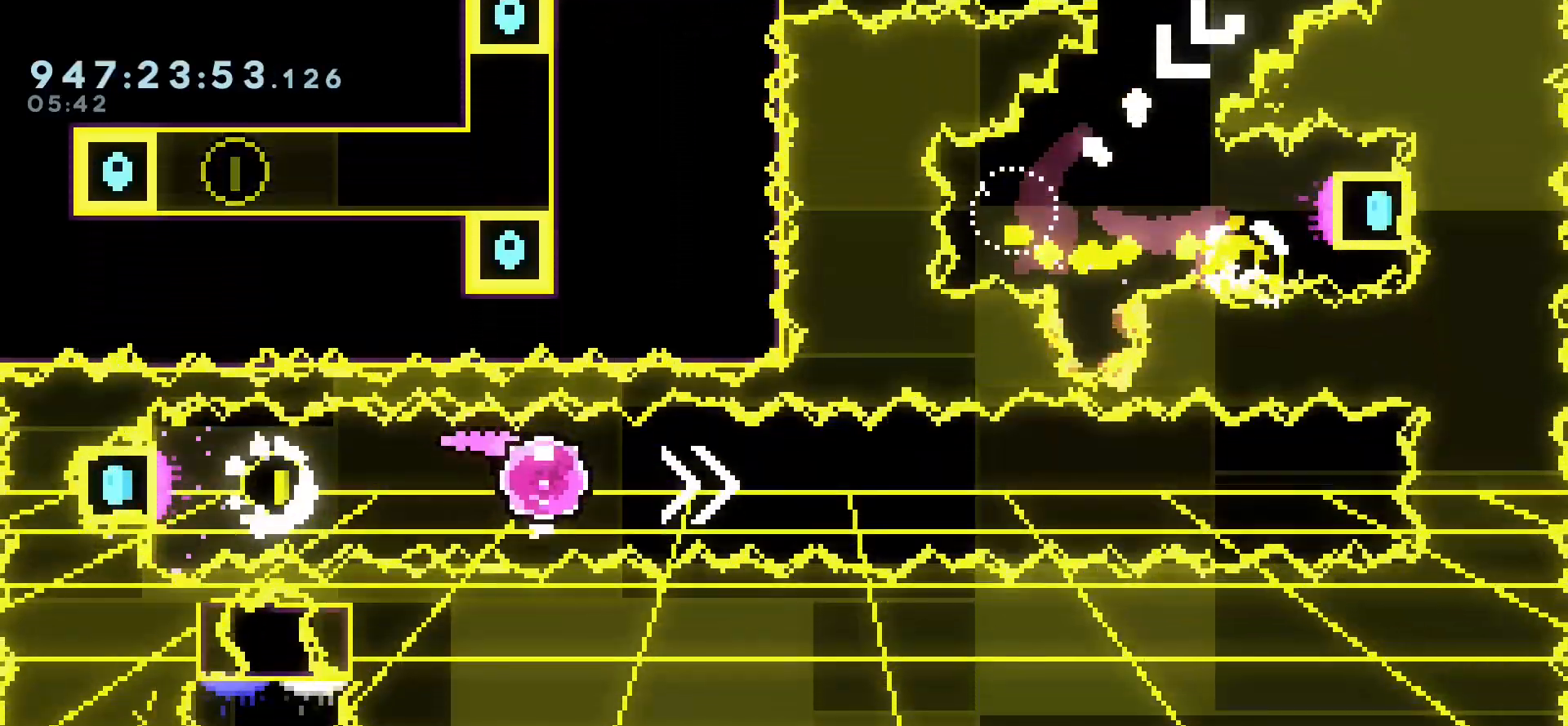
Gameplay with keyboard; each line is a JSON object with the keys held at the frame after it. "events" lists presses ("down") and releases ("up") of "cj", "dash", "demo", "down", "grab", "j2", "jump", "left", "right" and "up" between this image and that frame as [ms after this image, input, new state], when the widget could be followed in between. No other keys are recorded. Mouse input is not recorded. Key names are as the overlay labels them; some are game actions (e.g. jump) rather than physical keys.
{"keys": ["down"], "events": [[83, "dash", "up"], [383, "down", "down"], [433, "right", "up"]]}
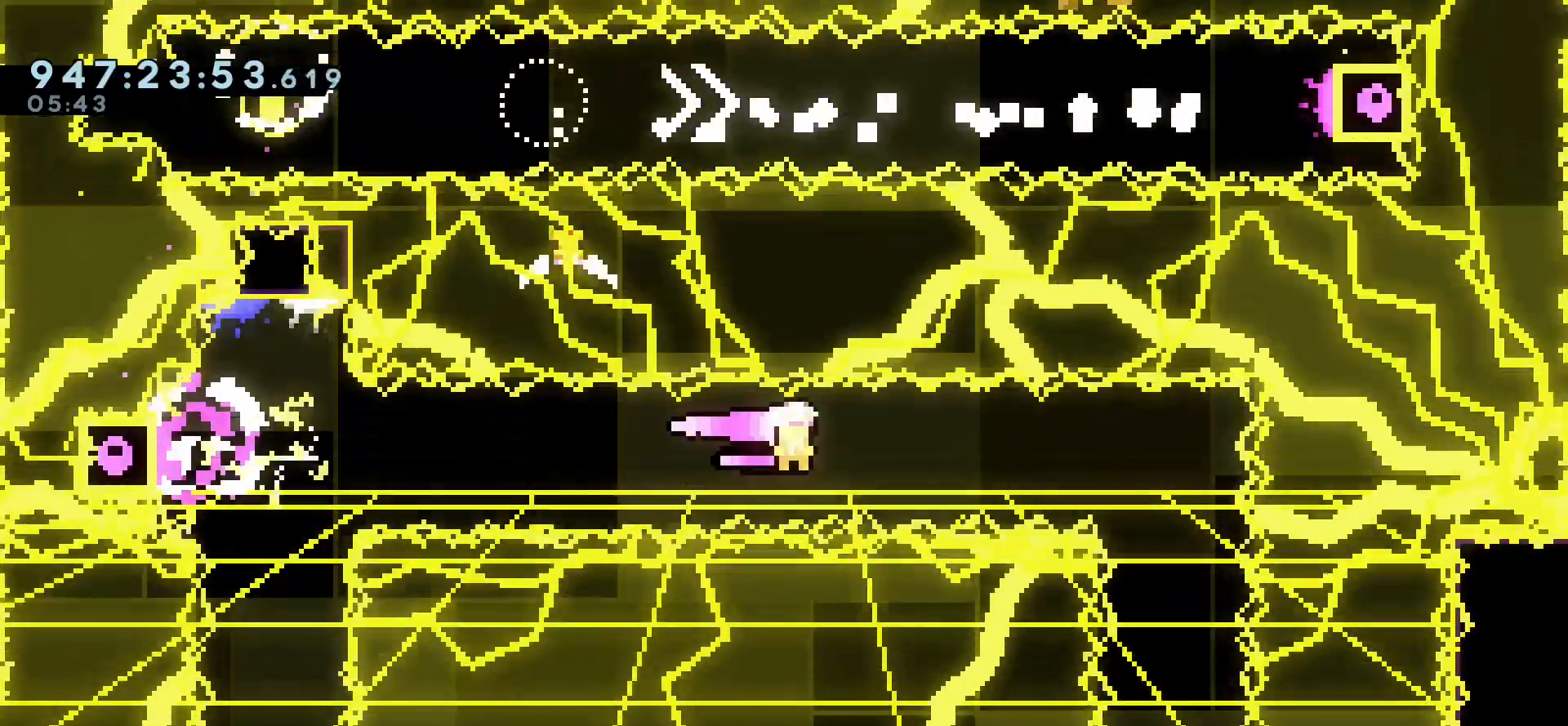
{"keys": ["down"], "events": []}
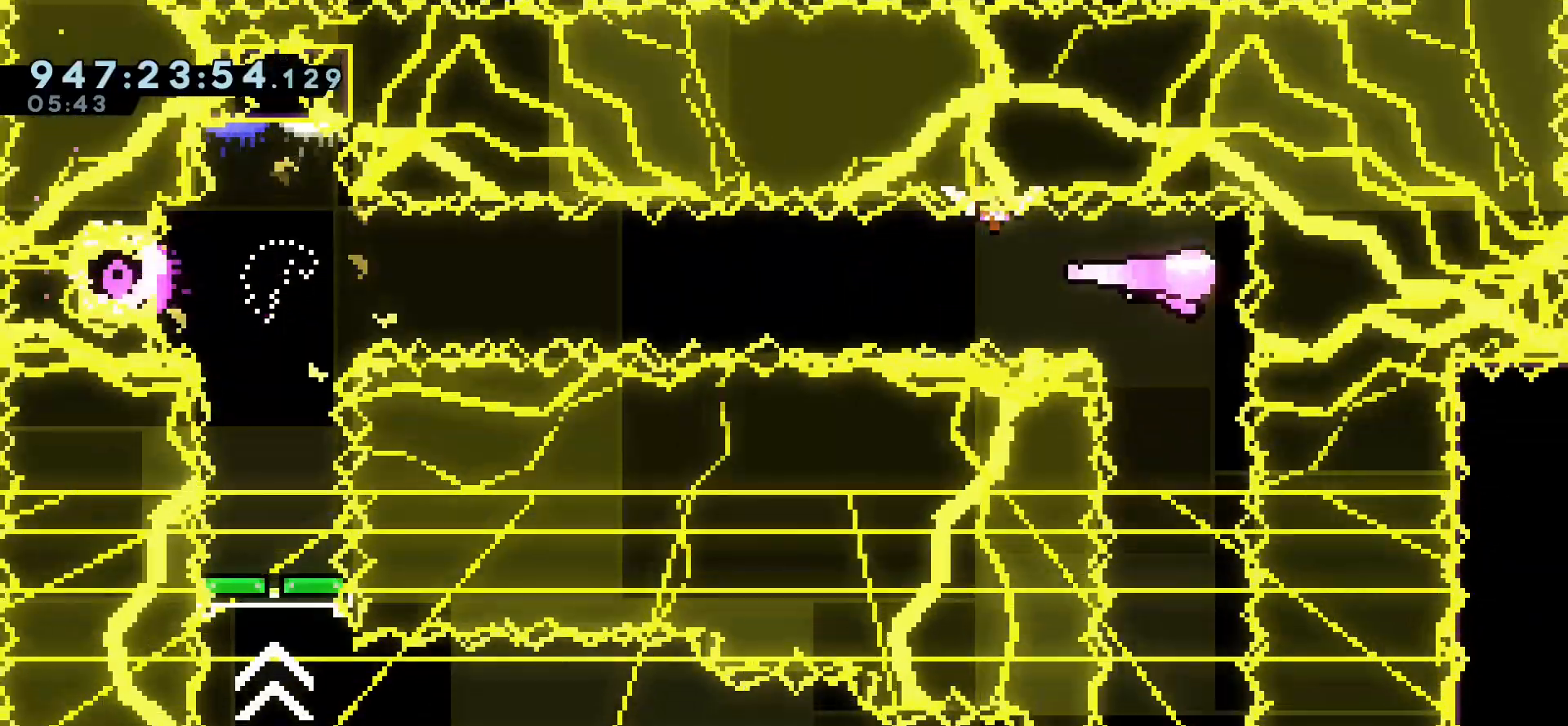
{"keys": ["down"], "events": []}
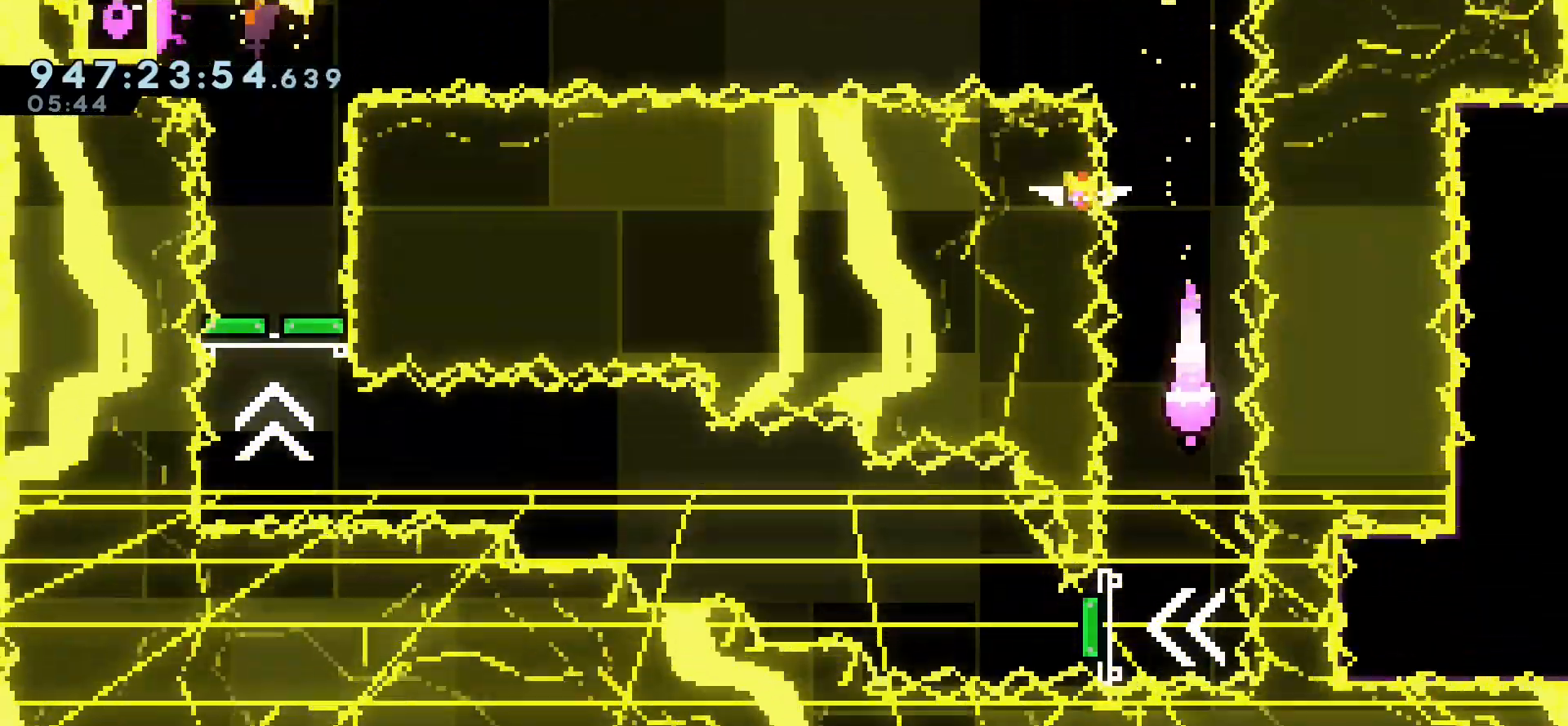
{"keys": ["left"]}
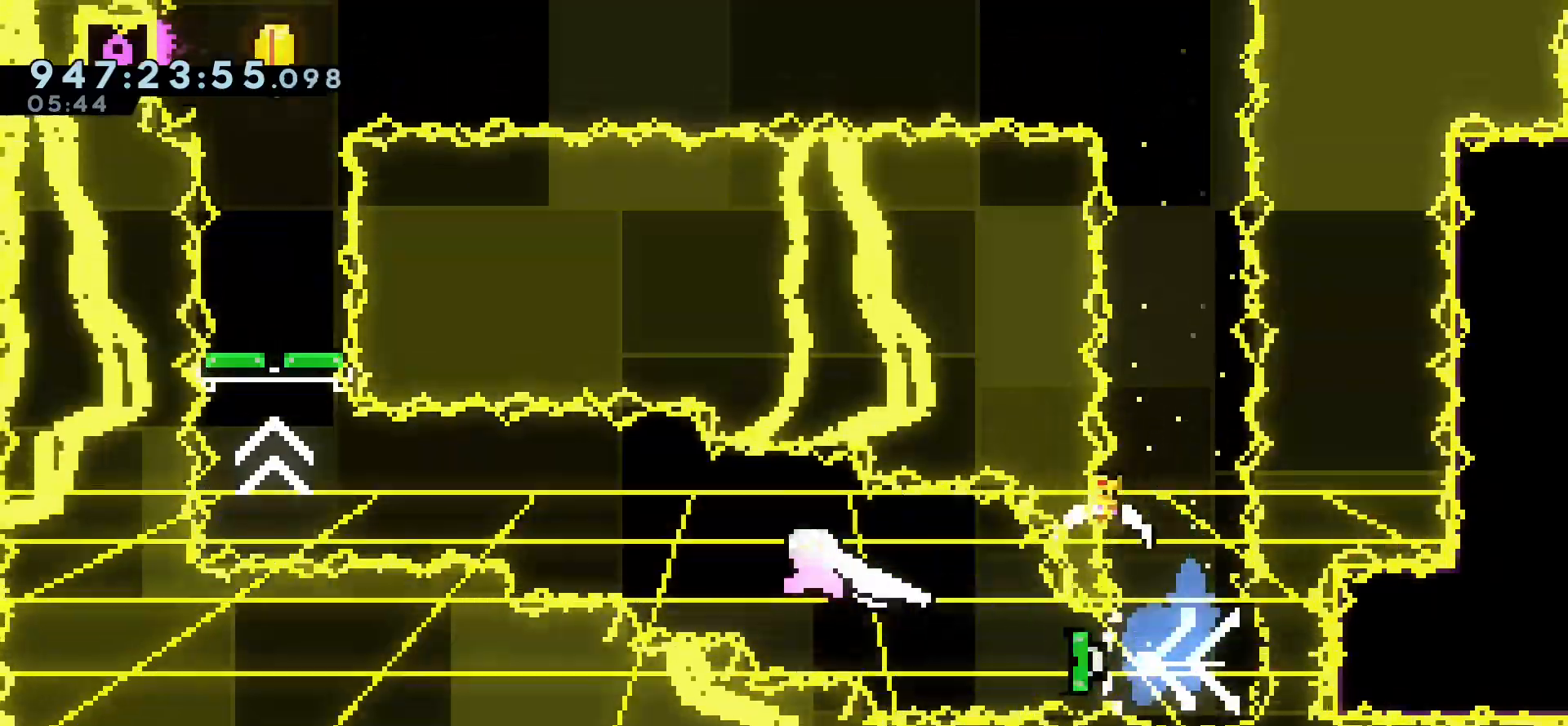
{"keys": [], "events": [[267, "up", "down"], [283, "dash", "down"], [300, "left", "up"], [400, "dash", "up"], [500, "up", "up"]]}